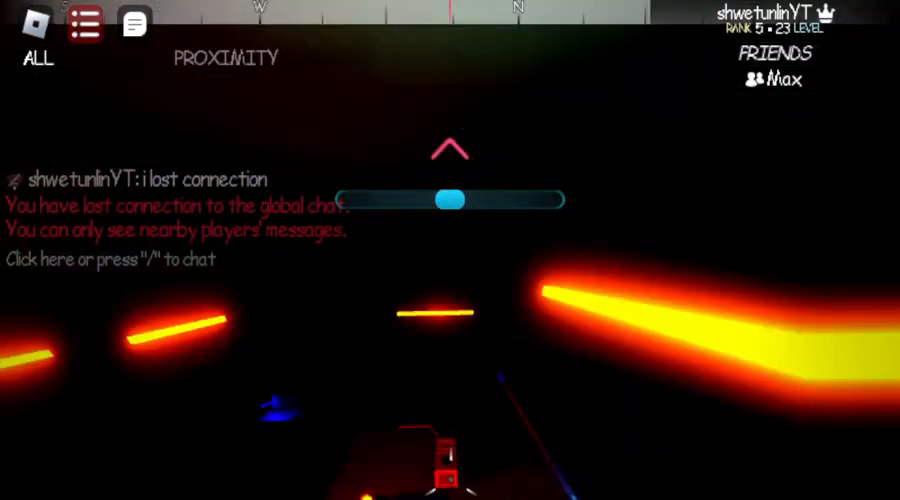
Gameplay with keyboard and mouse; each line is a JSON object with the keys and mouse buttons held at the frame after it. "events" lists presses ("down") and releases ("up") of "1", "2", "3", "4", "5", "a", "alt", "b", "c", "ctrl", "d", "e", "f", "g", "q", "r", "s", "shift", "space", "t", "tab", "v", "w", "x", "z", "mouse_left", "mouse_wheel", "mouse_right", "mouse_mb4" and "mouse_mb5" between this image and that frame as [ms after this image, input, new state], when the widget could be followed in between. "mouse_left", "mouse_wheel", "mouse_right", "mouse_mb4", "mouse_mb5" = the "left", "wheel", "right", "mb4", "mb5" buttons of the "mouse" list. No other keys are recorded. "wheel" means that the mouse wheel is clicked or scrolled. Not read: mouse_move.
{"keys": ["a", "shift", "w"], "mouse": [], "events": [[233, "space", "down"], [350, "shift", "down"], [483, "space", "up"]]}
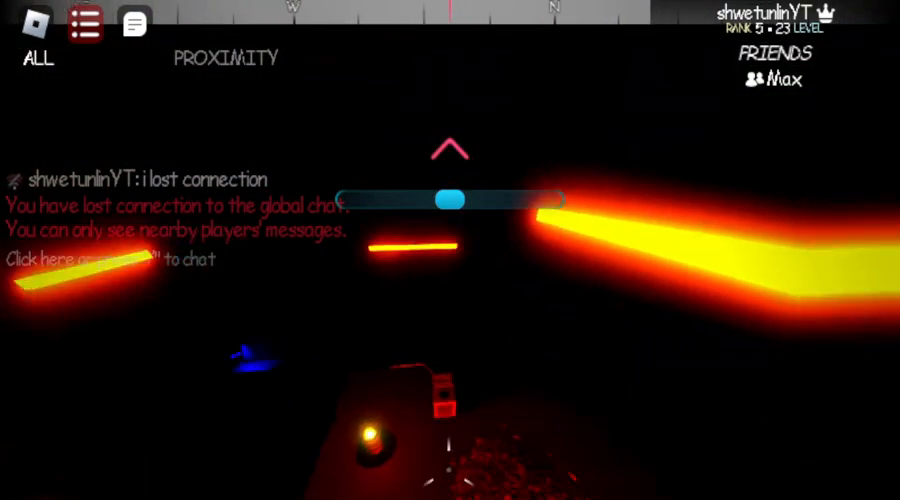
{"keys": ["a", "shift", "w"], "mouse": [], "events": []}
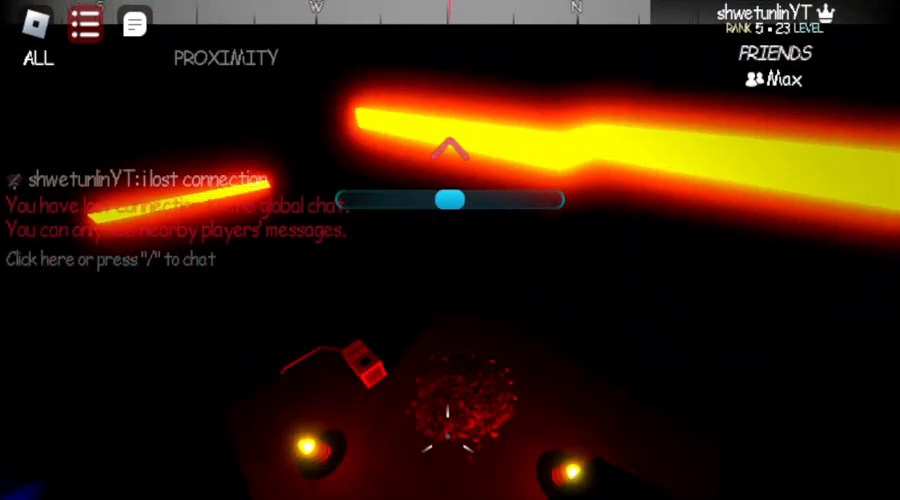
{"keys": ["a", "shift"], "mouse": [], "events": [[333, "space", "down"], [450, "w", "up"], [500, "space", "up"]]}
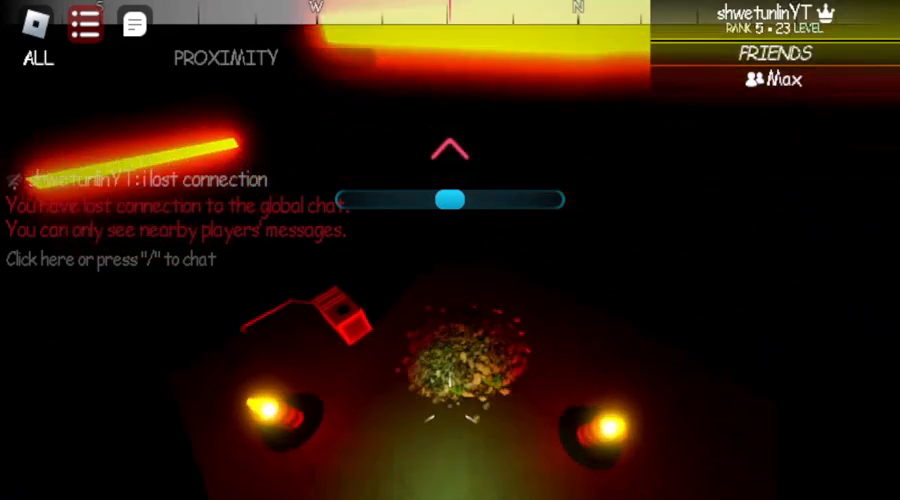
{"keys": ["a", "shift", "w"], "mouse": [], "events": [[283, "shift", "up"], [433, "shift", "down"], [433, "w", "down"]]}
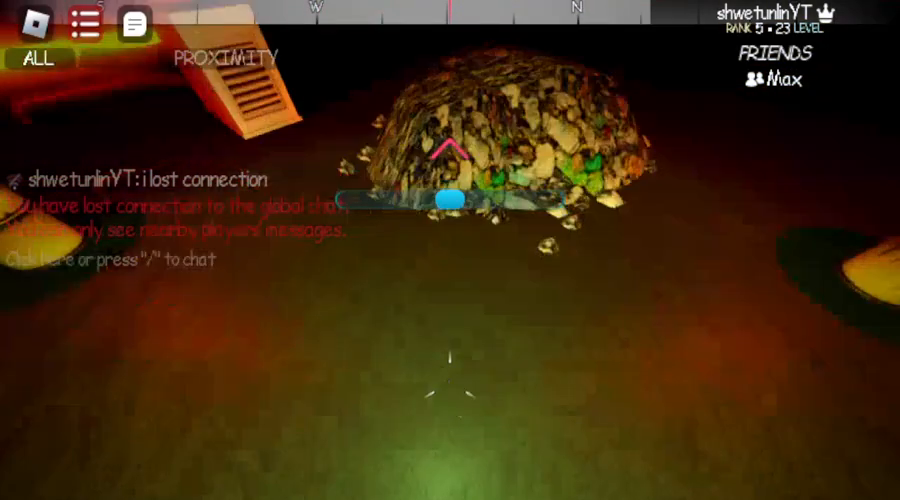
{"keys": ["4", "a", "d", "w"], "mouse": ["mb5"], "events": [[467, "4", "down"], [467, "d", "down"], [467, "mouse_mb5", "down"], [467, "shift", "up"]]}
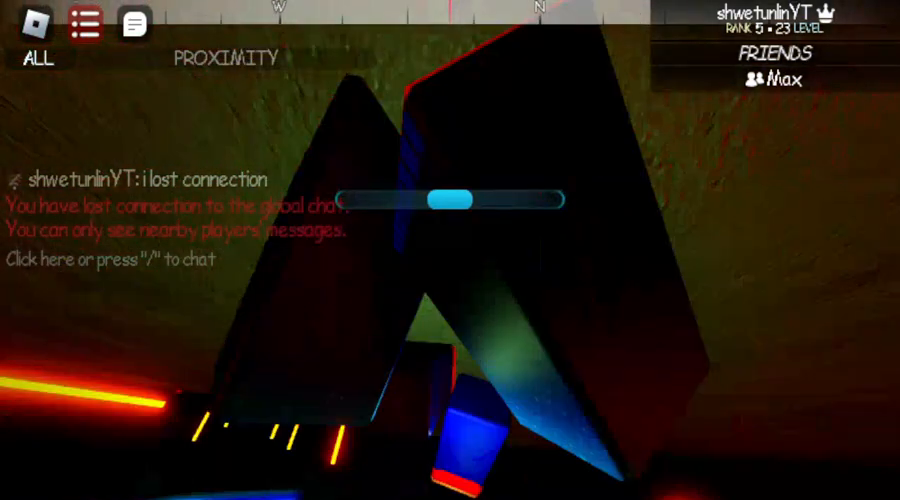
{"keys": ["a"], "mouse": [], "events": [[117, "4", "up"], [117, "a", "up"], [117, "mouse_mb5", "up"], [150, "w", "up"], [317, "d", "up"], [483, "a", "down"]]}
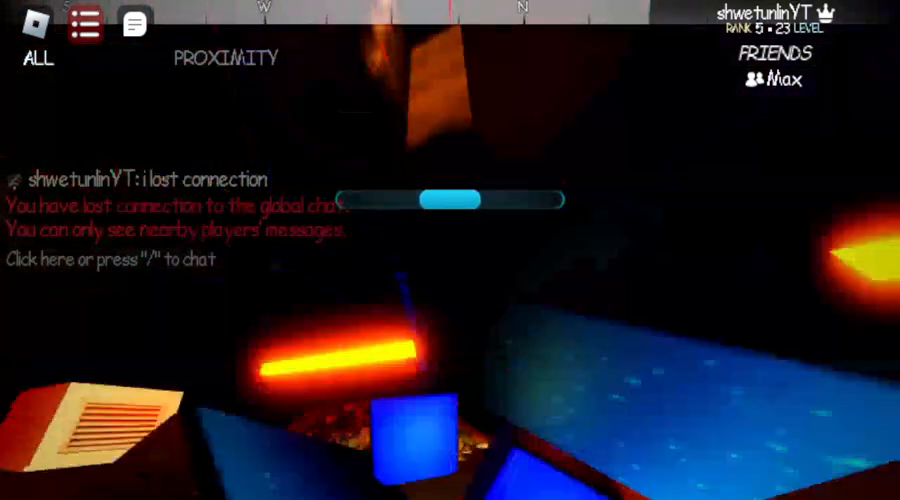
{"keys": ["a"], "mouse": [], "events": []}